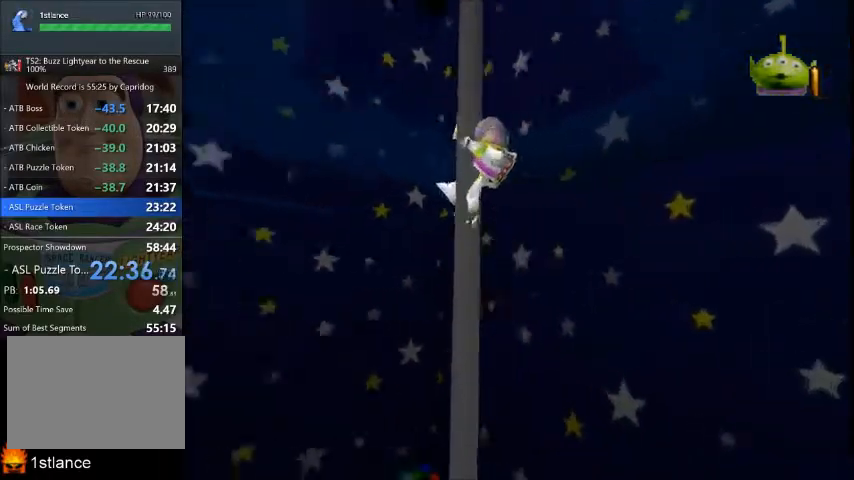
Gameplay with a controller (Xbox layout); each line is a JSON object with the inputs held at the frame after it. "button_events" lists button changes between this image and that frame as [ms after this image, input, new state], when the widget could be followed in between (sticks are given only as held states). Not read: A L1 L2 L3 R1 R2 R3.
{"buttons": [], "left_stick": "up", "right_stick": "center", "button_events": []}
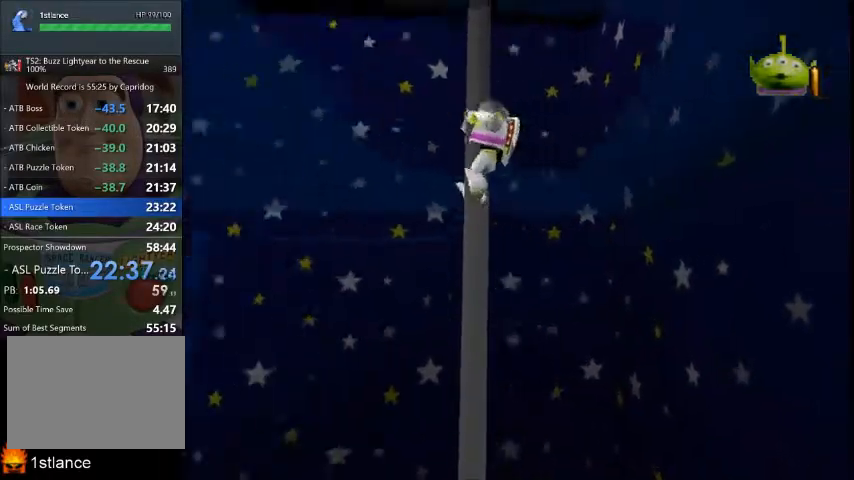
{"buttons": [], "left_stick": "up-left", "right_stick": "center", "button_events": []}
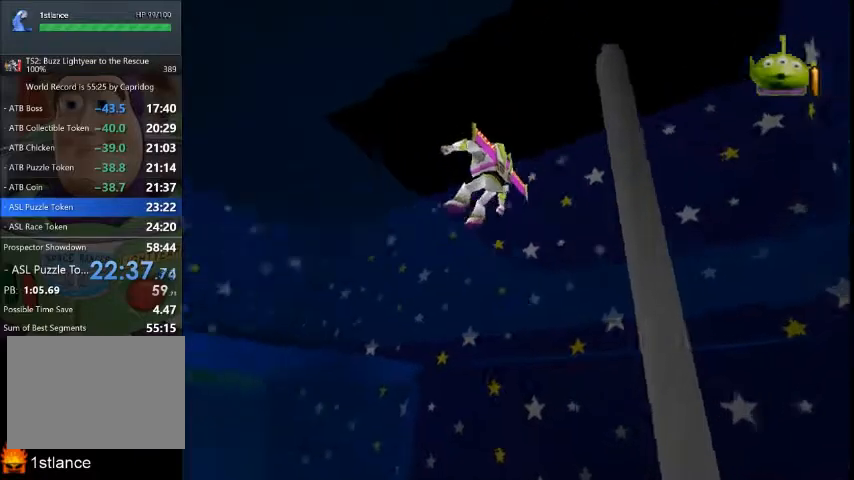
{"buttons": [], "left_stick": "up", "right_stick": "center", "button_events": []}
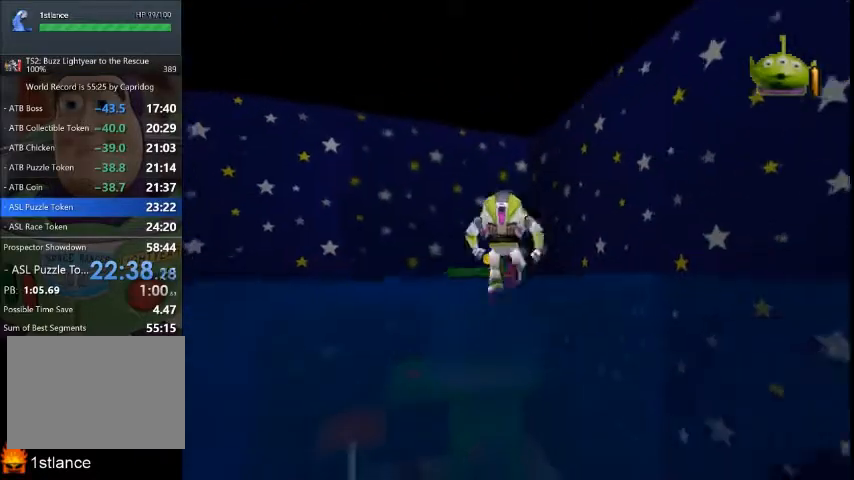
{"buttons": [], "left_stick": "up", "right_stick": "center", "button_events": []}
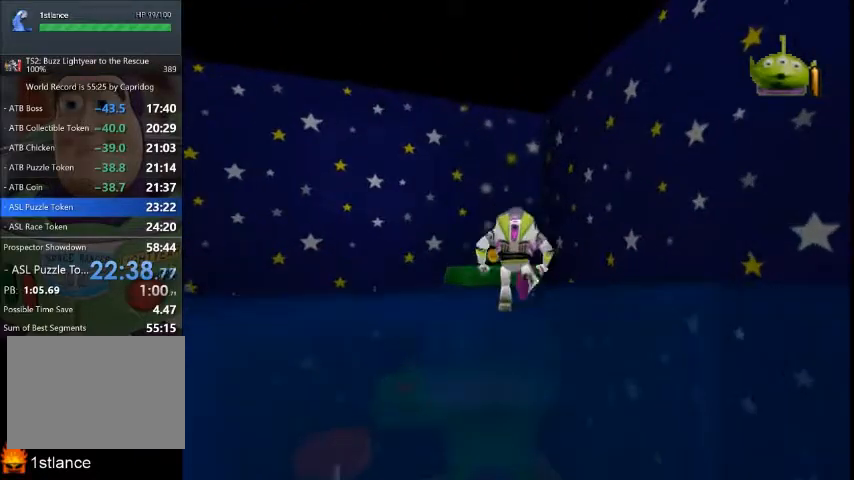
{"buttons": [], "left_stick": "up", "right_stick": "center", "button_events": []}
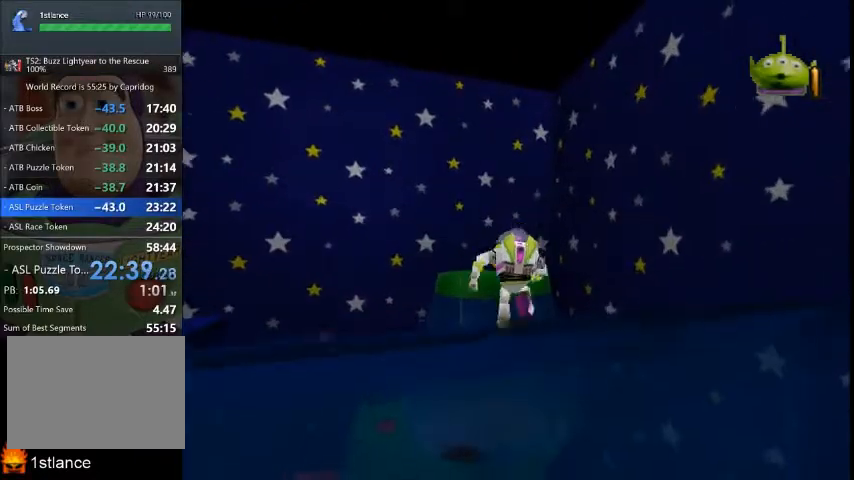
{"buttons": [], "left_stick": "up", "right_stick": "center", "button_events": []}
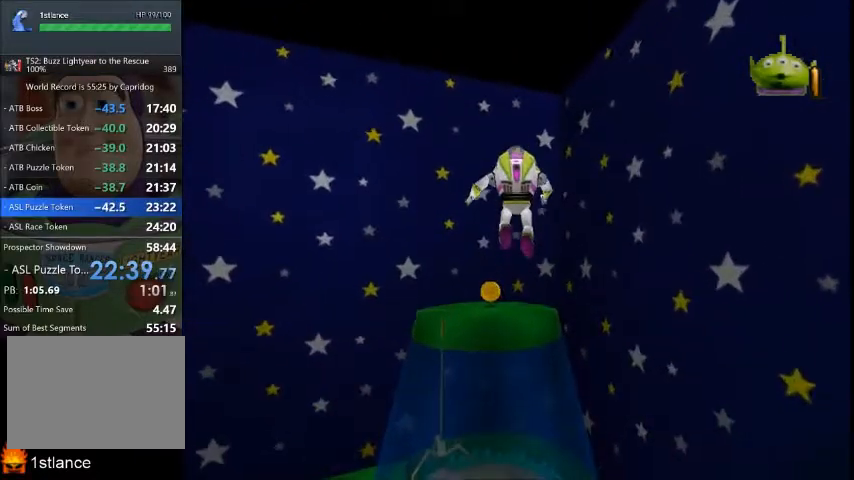
{"buttons": [], "left_stick": "up", "right_stick": "center", "button_events": []}
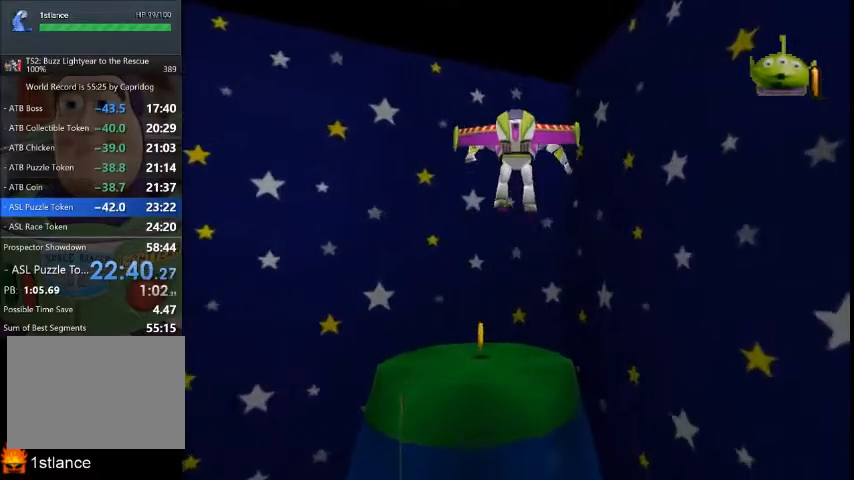
{"buttons": [], "left_stick": "up-left", "right_stick": "center", "button_events": []}
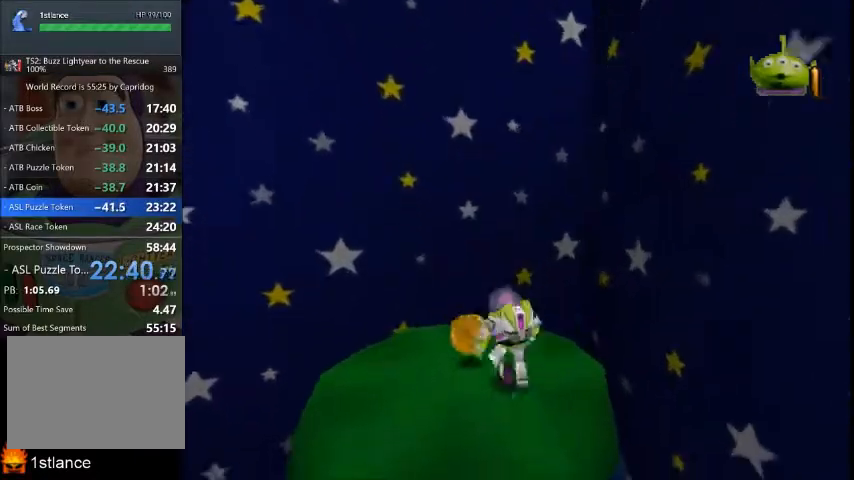
{"buttons": [], "left_stick": "down-left", "right_stick": "center", "button_events": []}